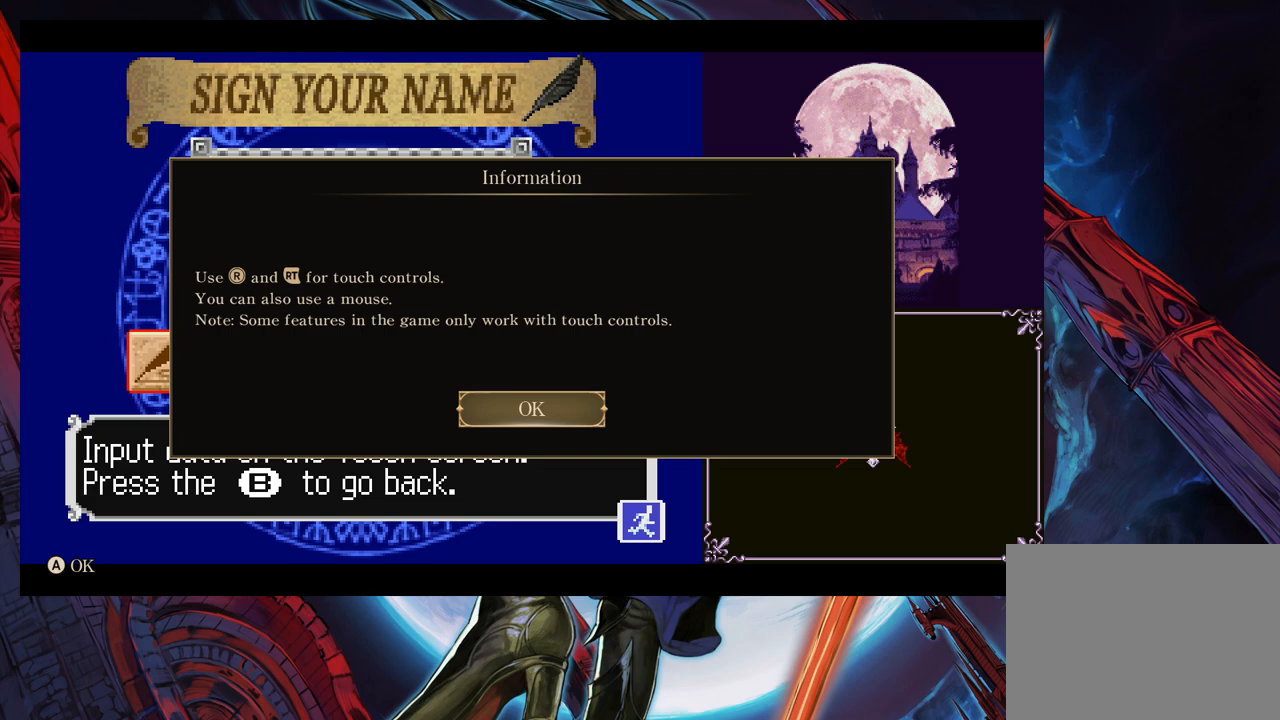
Gameplay with a controller (Xbox layout); each line is a JSON object with the inputs held at the frame after it. "events" lists button and stick changes between this image and that frame as [ms after this image, input, new state], when the widget could be followed in between. Not read: L2 R2.
{"buttons": [], "left_stick": "center", "right_stick": "center", "events": [[283, "A", "down"], [433, "A", "up"]]}
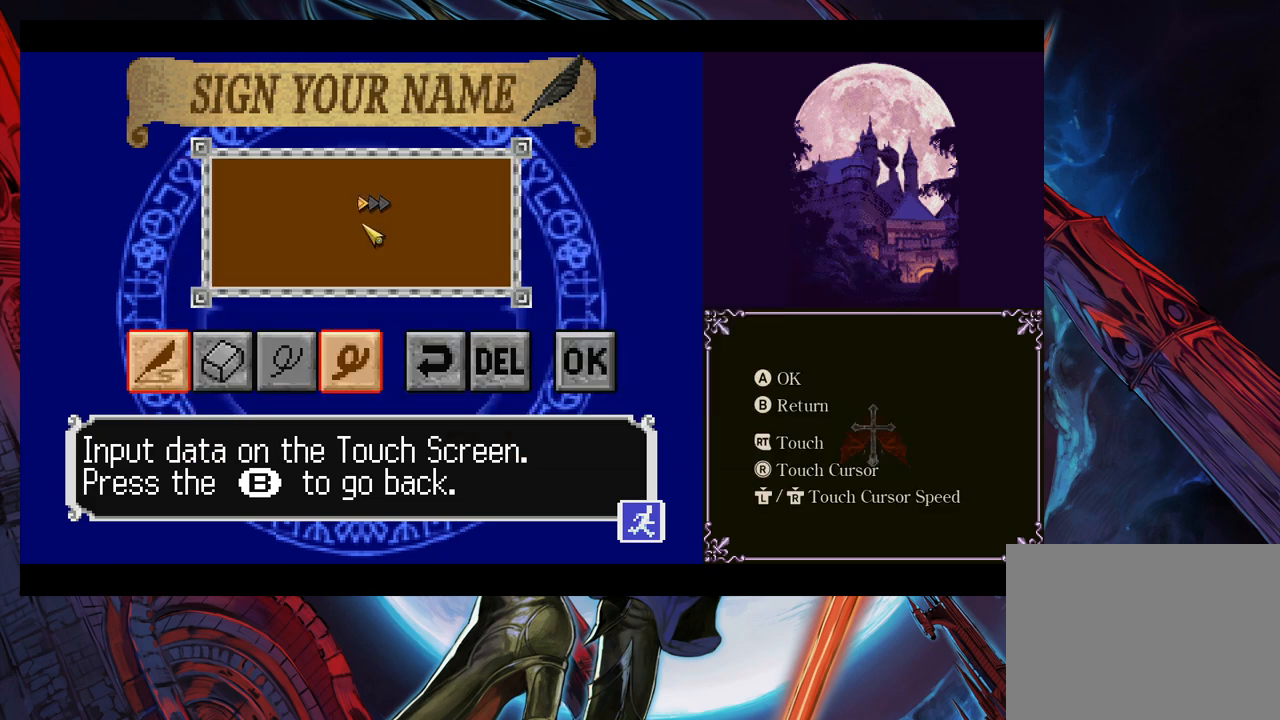
{"buttons": [], "left_stick": "right", "right_stick": "center", "events": [[417, "left_stick", "right"]]}
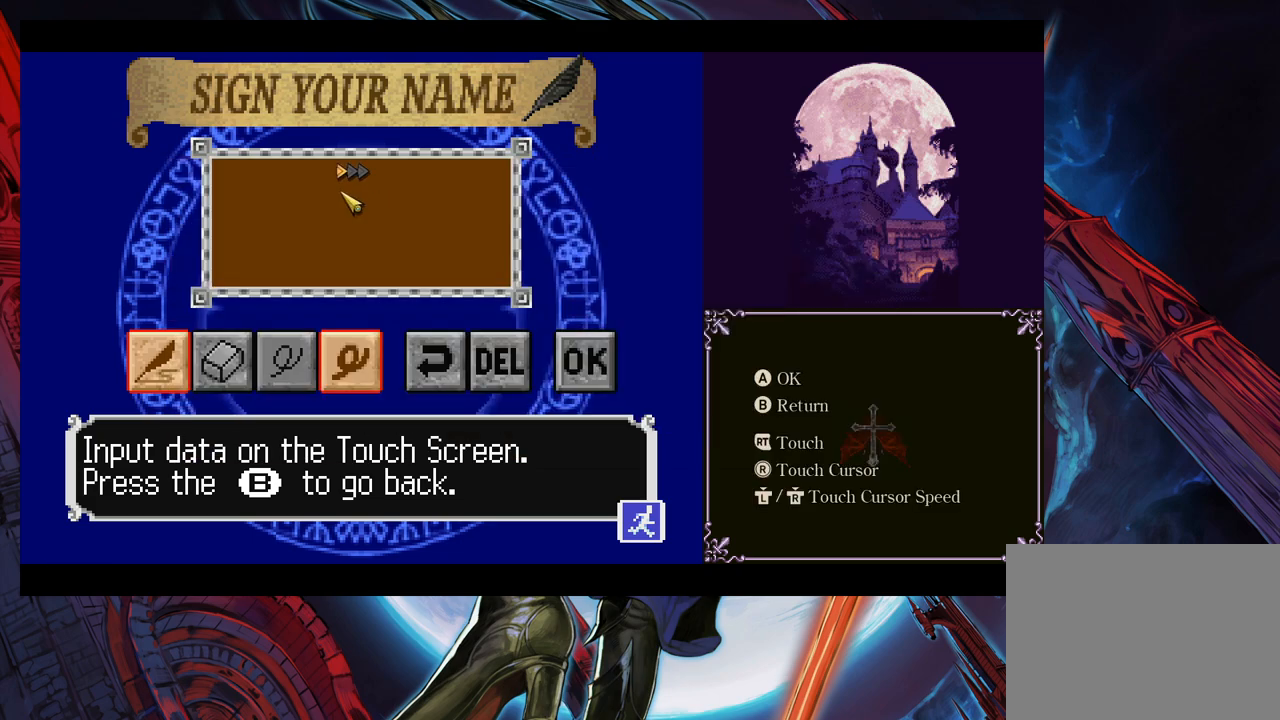
{"buttons": [], "left_stick": "center", "right_stick": "center", "events": [[133, "left_stick", "center"], [233, "left_stick", "left"], [433, "left_stick", "center"]]}
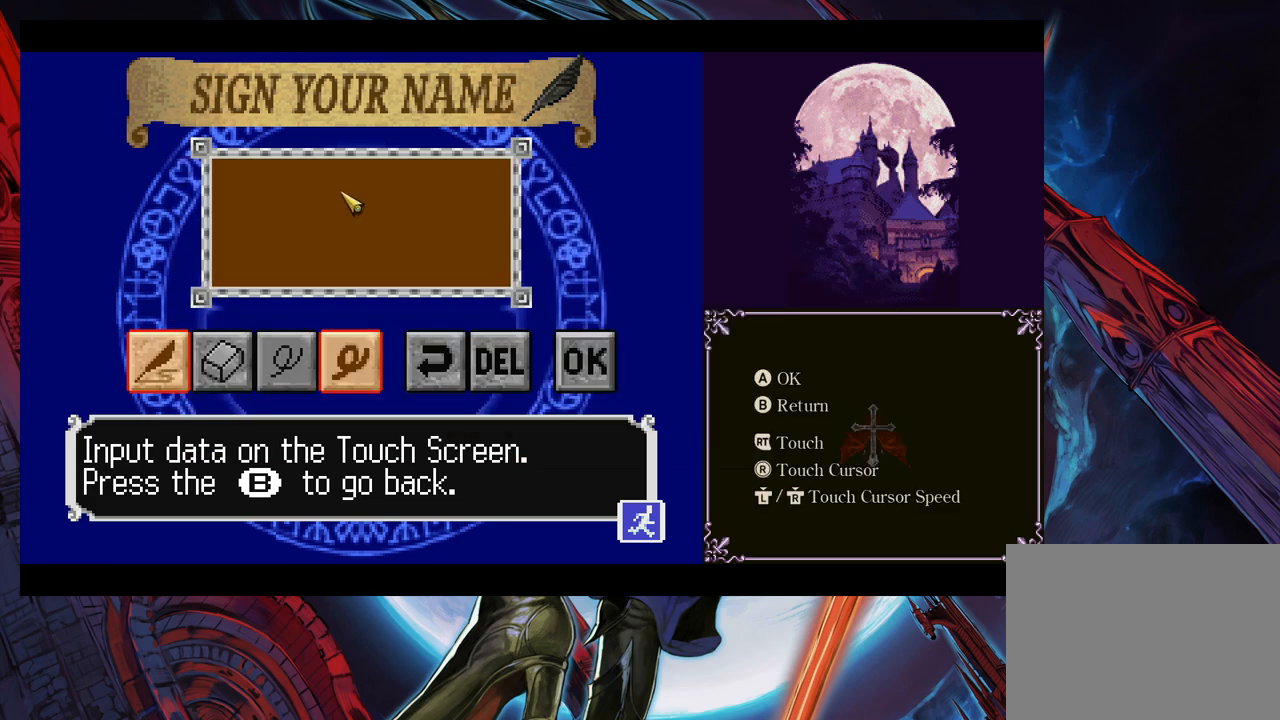
{"buttons": [], "left_stick": "center", "right_stick": "center", "events": []}
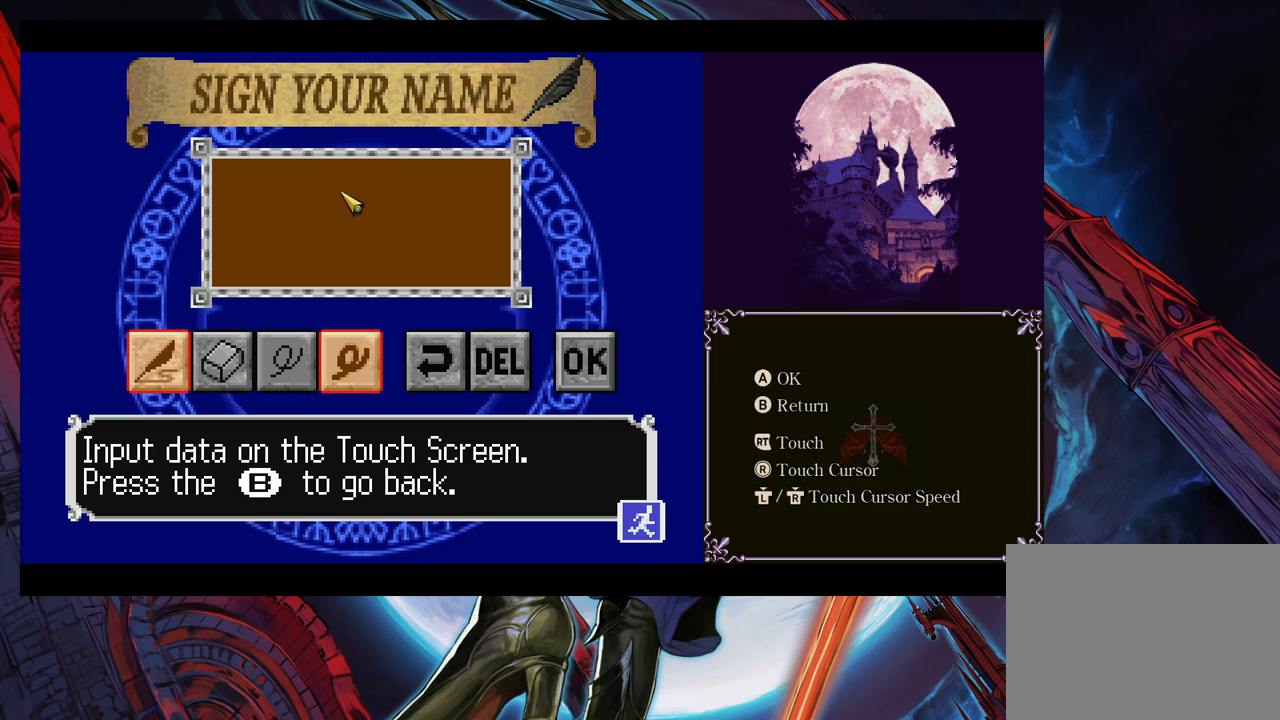
{"buttons": [], "left_stick": "center", "right_stick": "center", "events": []}
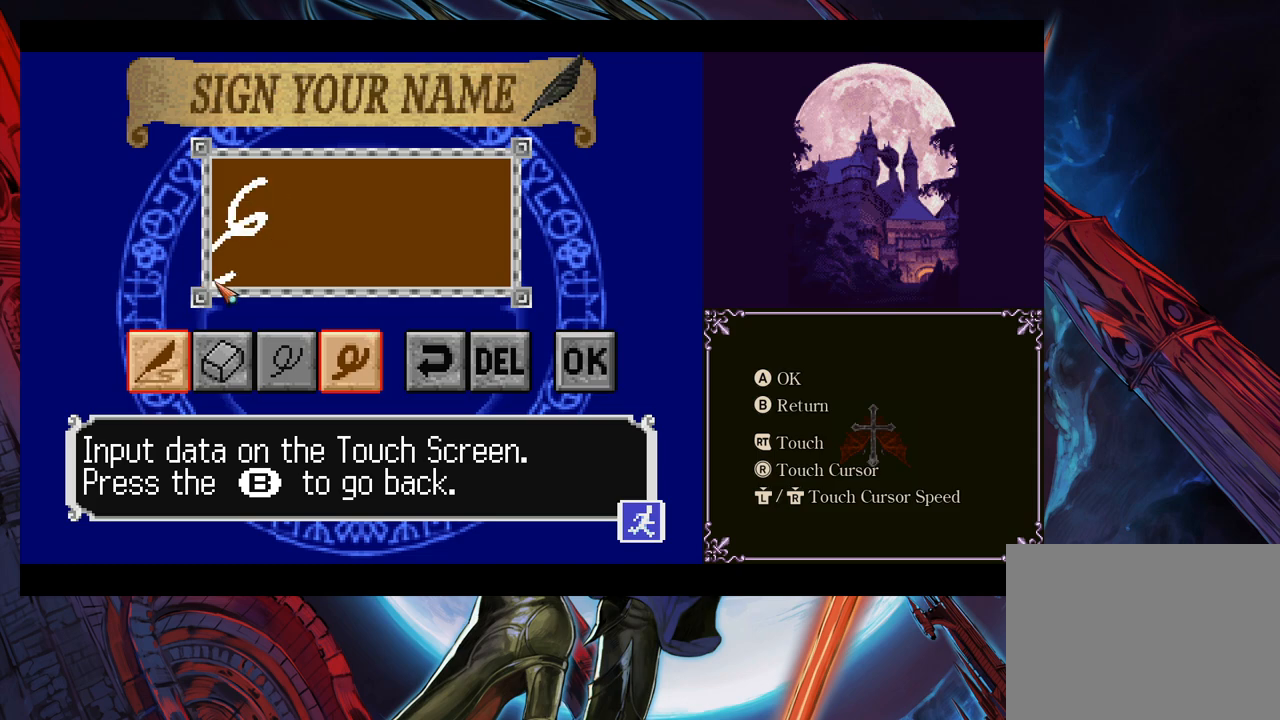
{"buttons": [], "left_stick": "center", "right_stick": "center", "events": []}
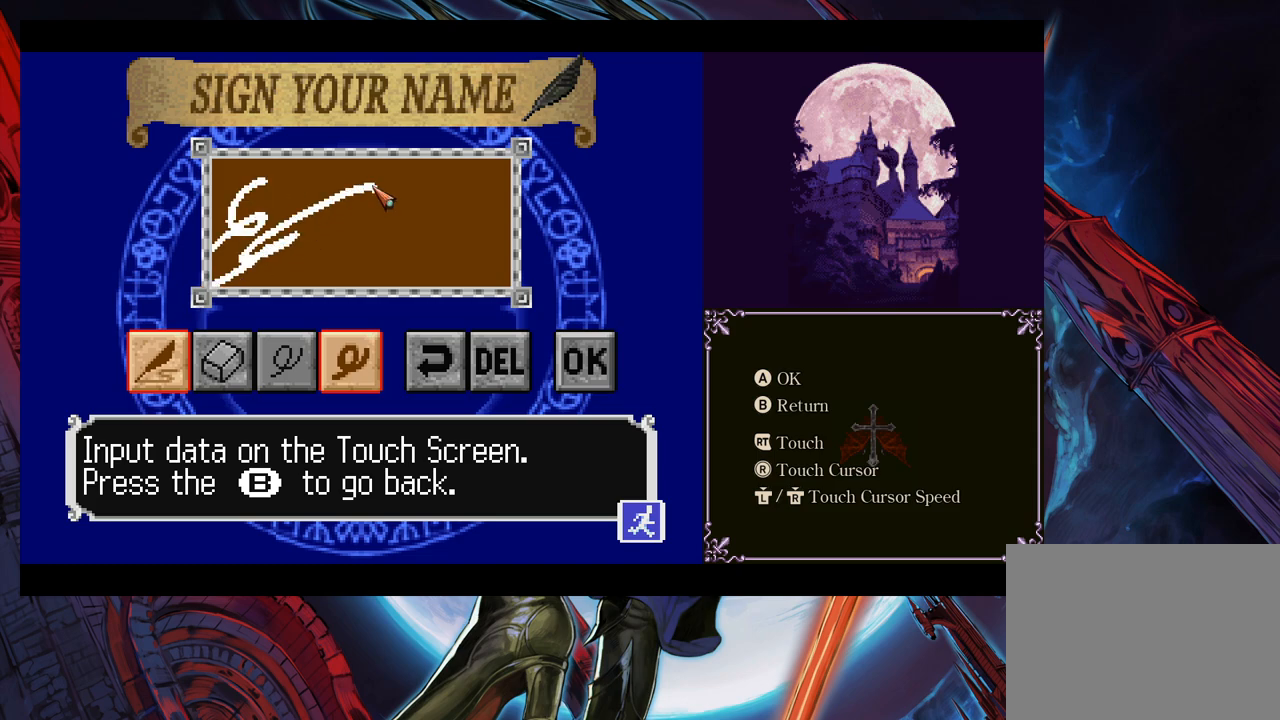
{"buttons": [], "left_stick": "center", "right_stick": "center", "events": []}
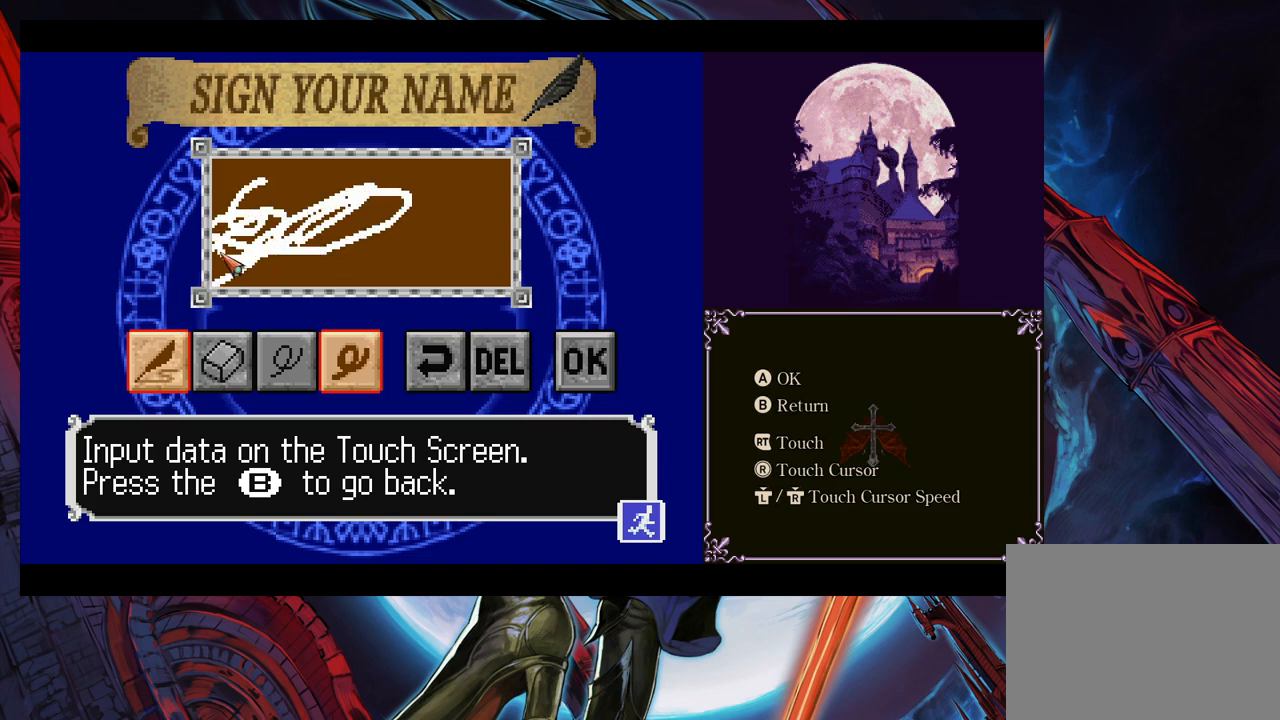
{"buttons": [], "left_stick": "center", "right_stick": "center", "events": []}
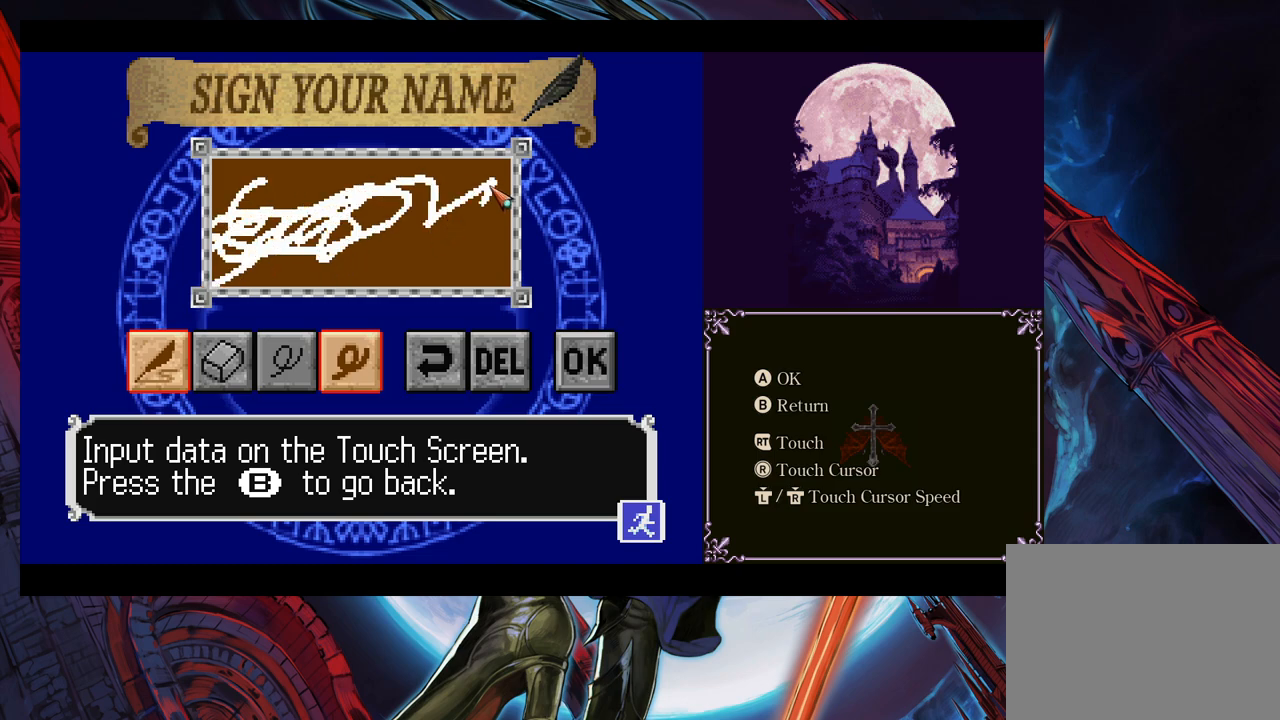
{"buttons": [], "left_stick": "center", "right_stick": "center", "events": []}
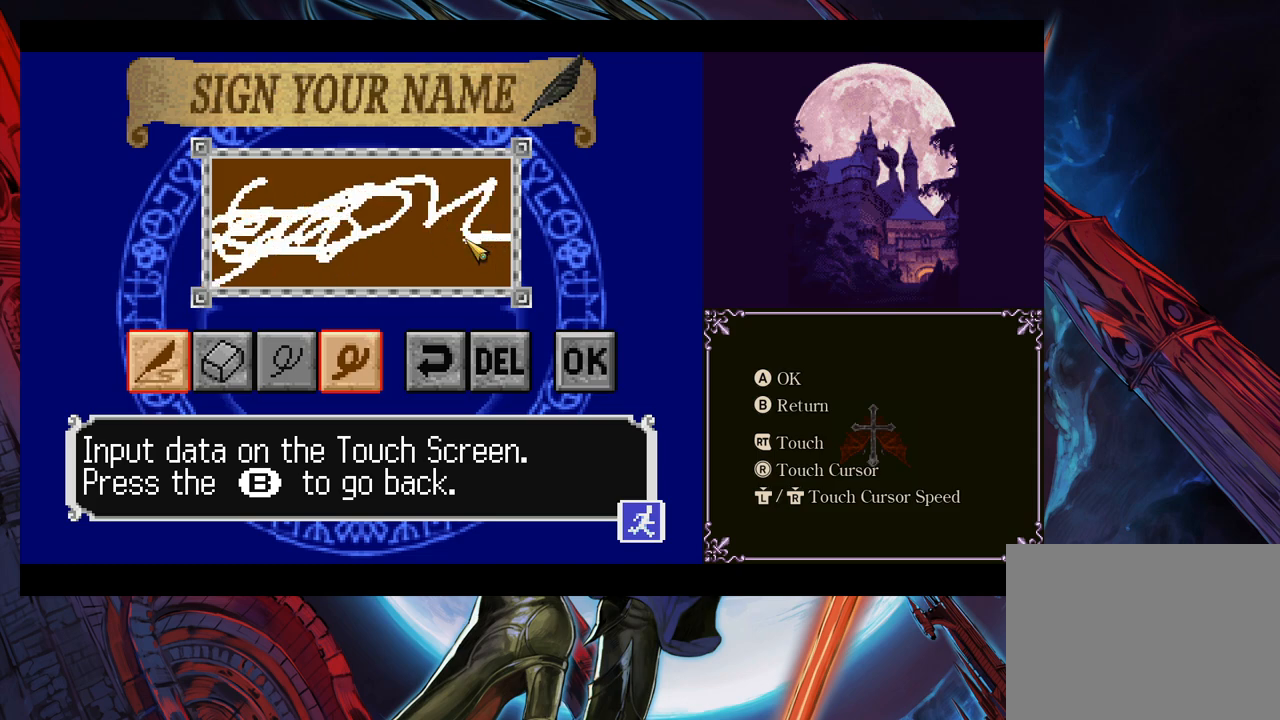
{"buttons": [], "left_stick": "center", "right_stick": "center", "events": []}
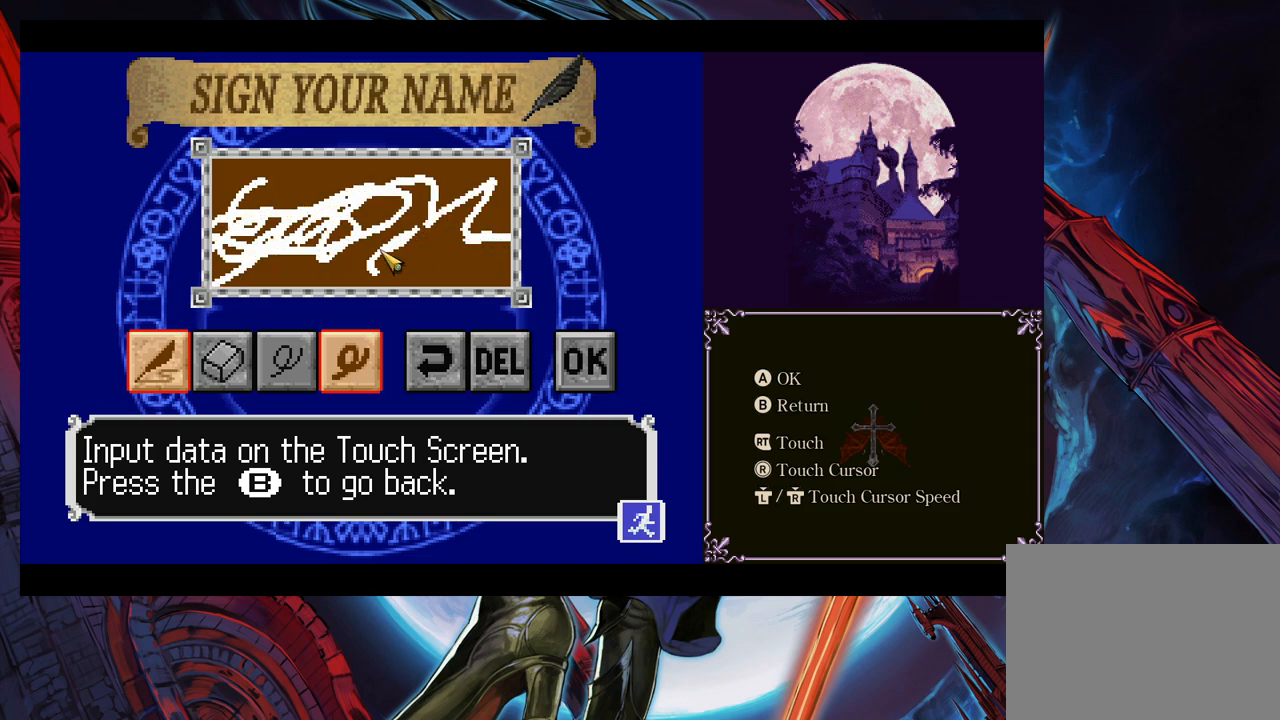
{"buttons": [], "left_stick": "center", "right_stick": "right", "events": [[233, "right_stick", "right"]]}
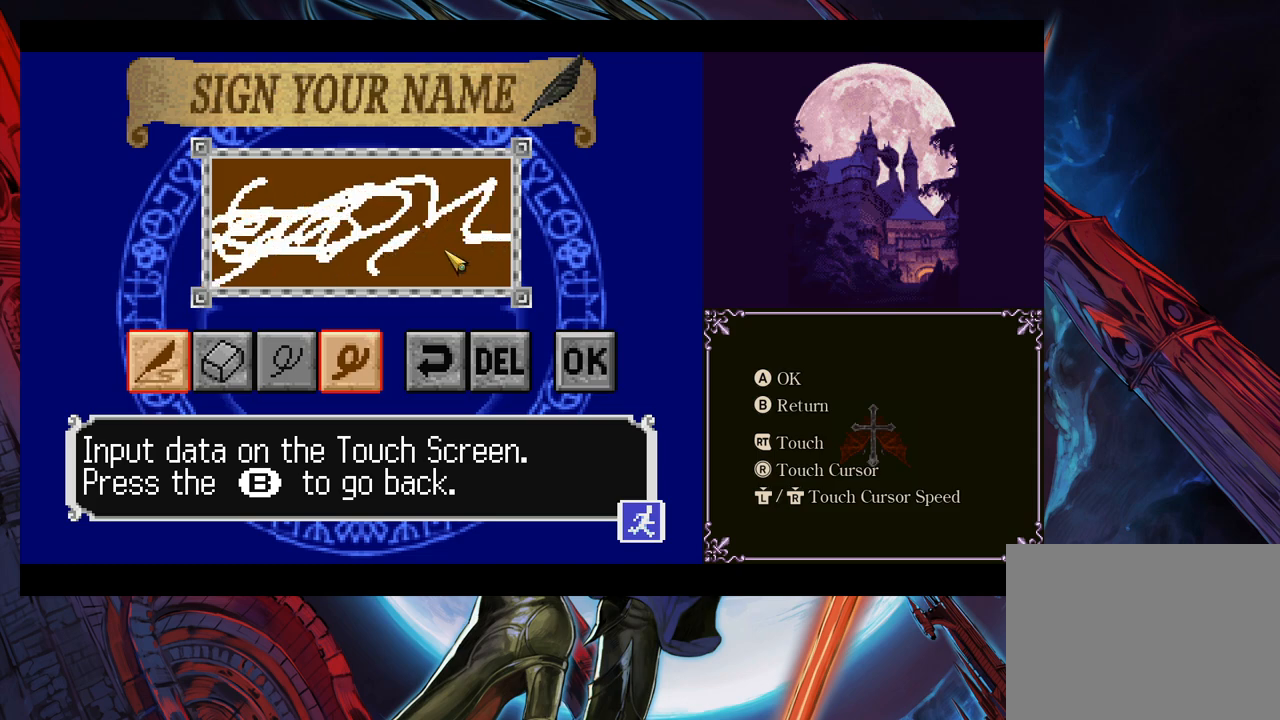
{"buttons": [], "left_stick": "center", "right_stick": "left", "events": [[217, "right_stick", "center"], [283, "right_stick", "down-left"], [417, "right_stick", "left"]]}
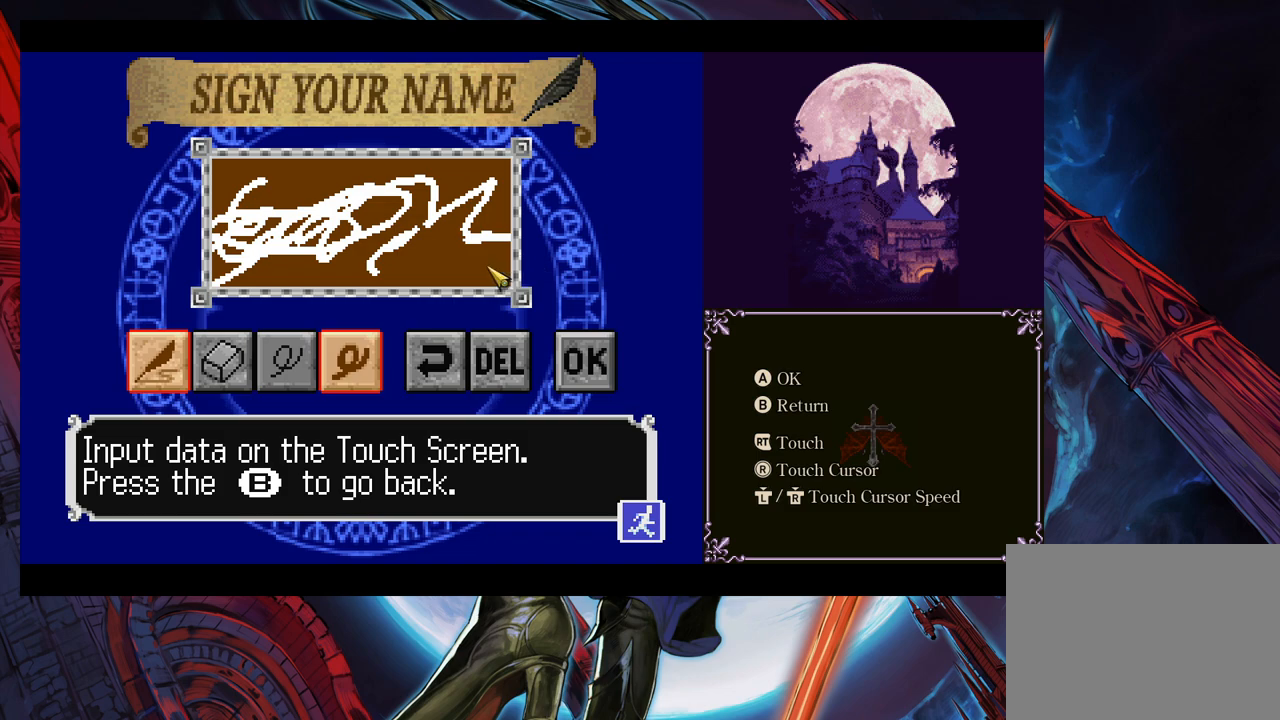
{"buttons": [], "left_stick": "center", "right_stick": "left", "events": [[17, "right_stick", "center"], [417, "right_stick", "left"]]}
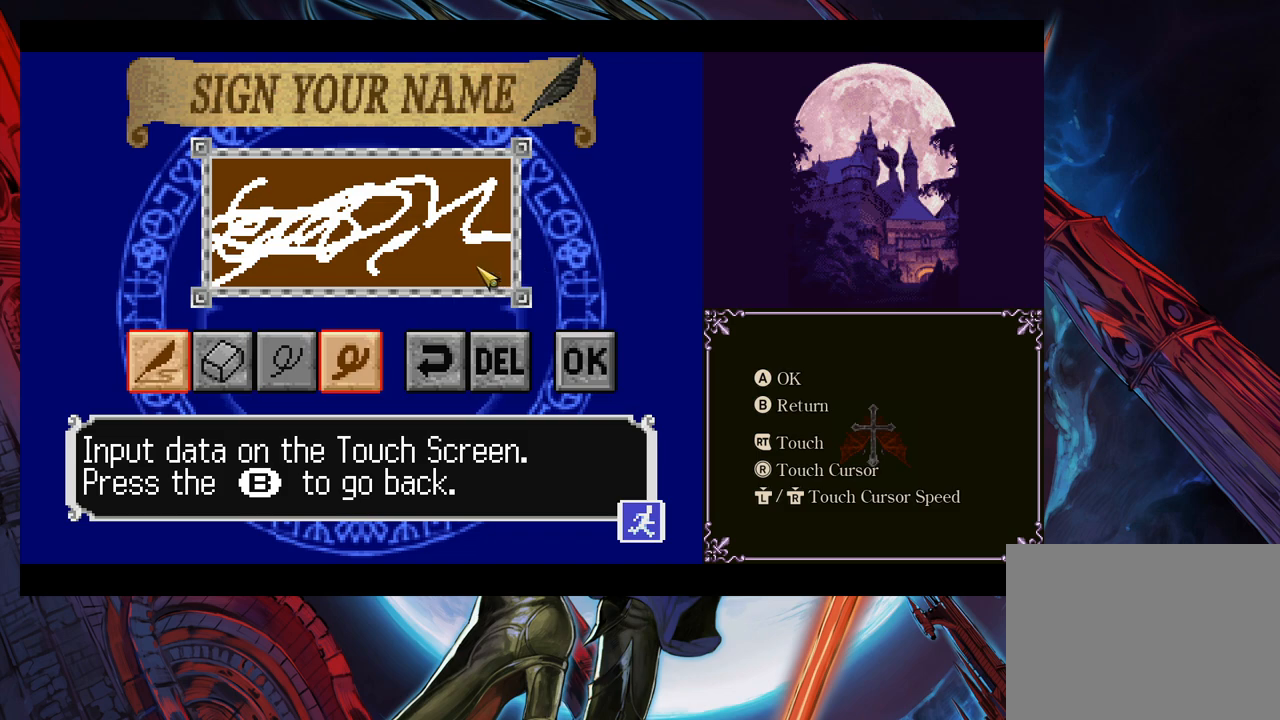
{"buttons": [], "left_stick": "center", "right_stick": "left", "events": []}
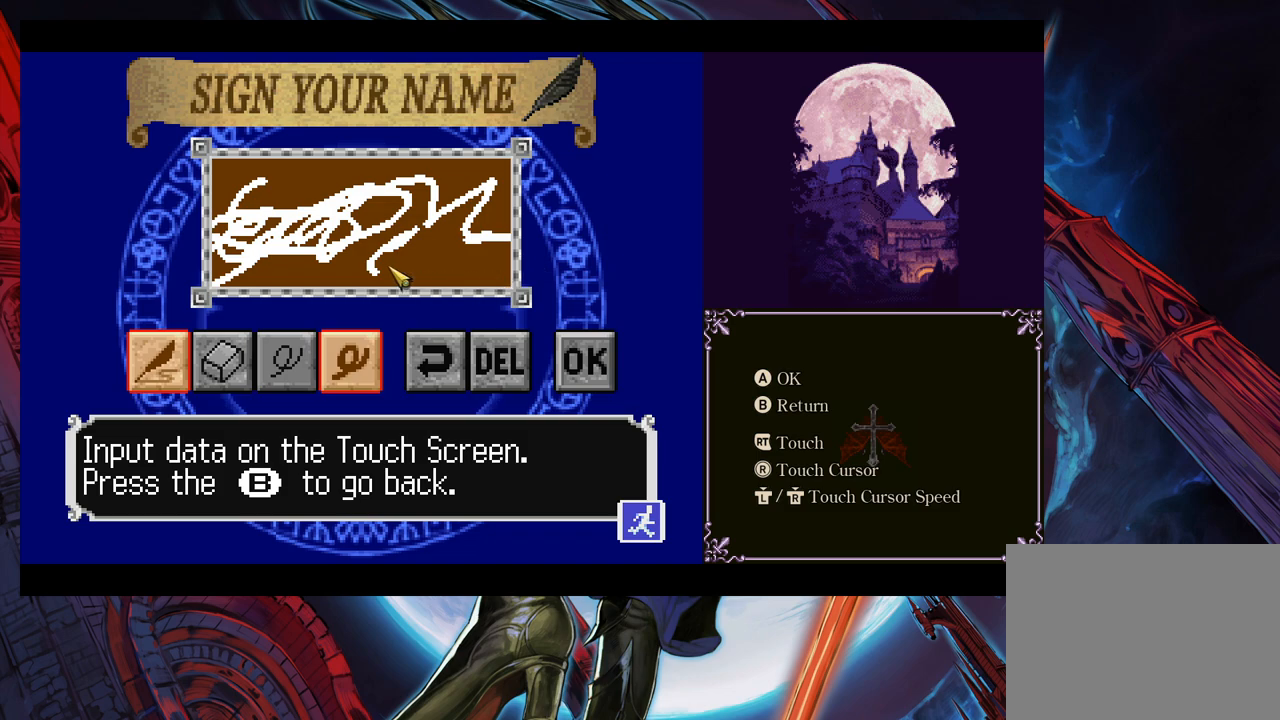
{"buttons": [], "left_stick": "center", "right_stick": "center", "events": [[33, "right_stick", "center"]]}
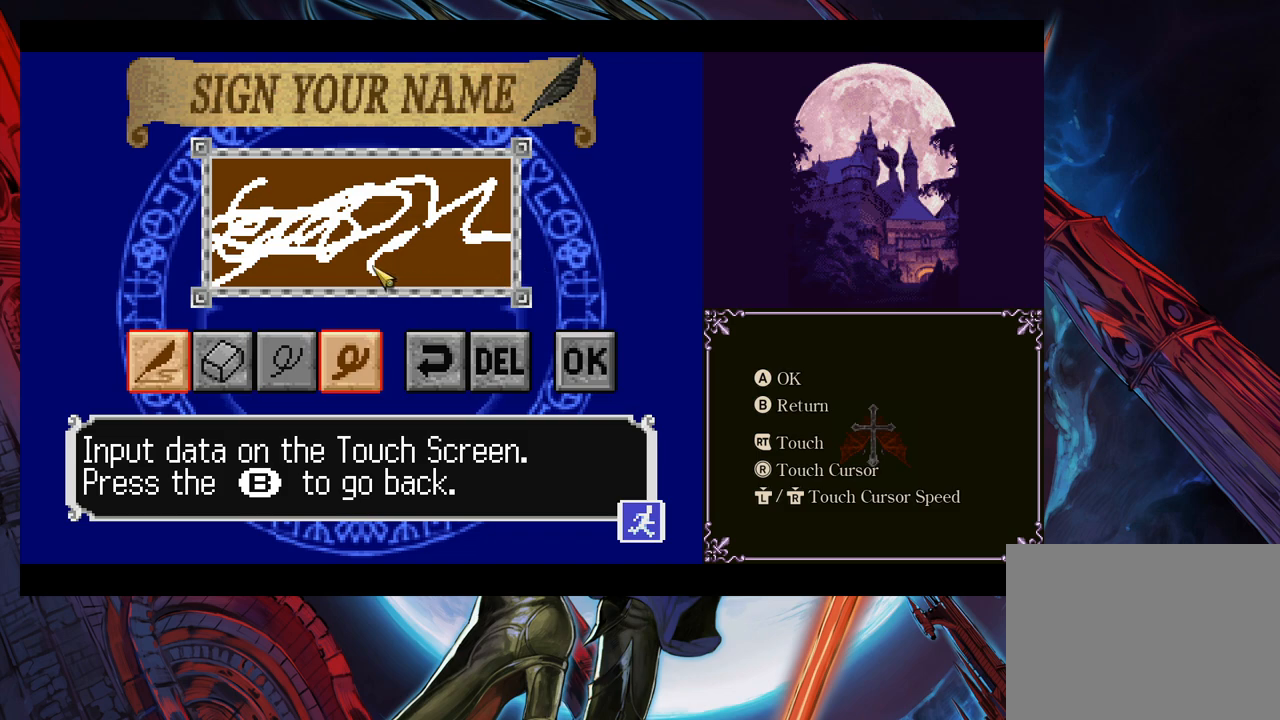
{"buttons": ["R3"], "left_stick": "center", "right_stick": "center", "events": [[483, "R3", "down"]]}
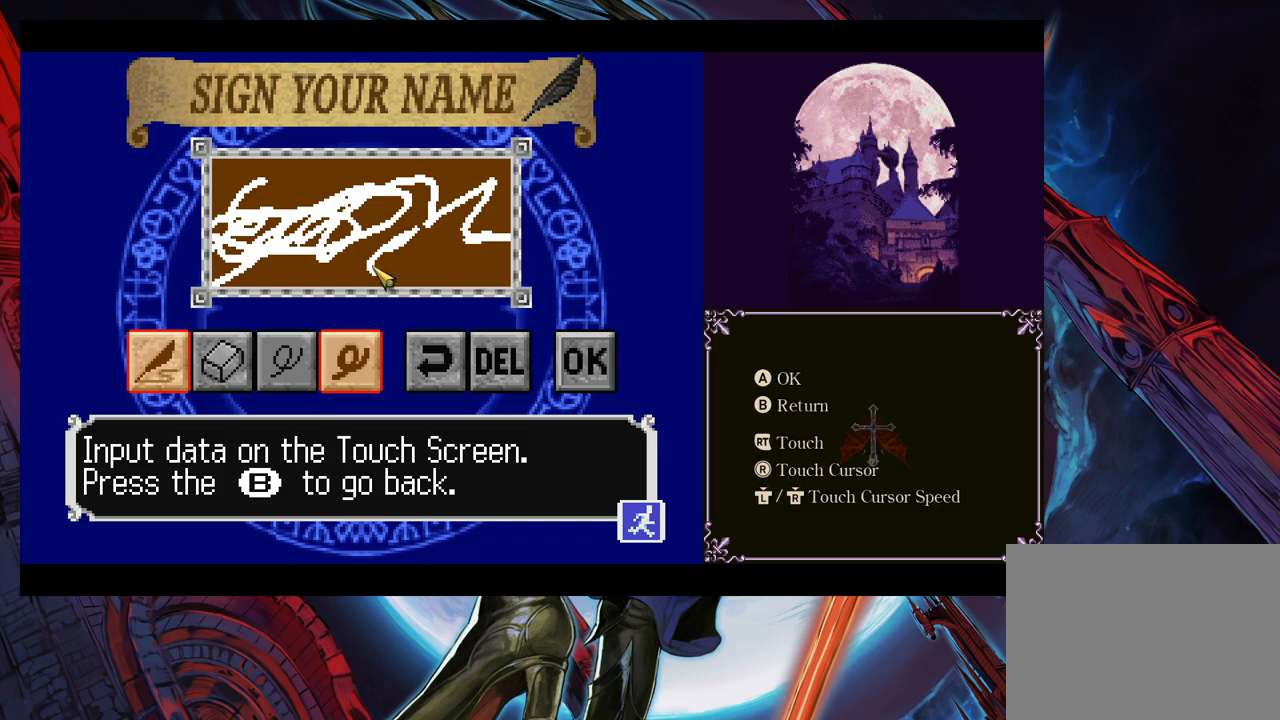
{"buttons": [], "left_stick": "center", "right_stick": "center", "events": [[133, "R3", "up"]]}
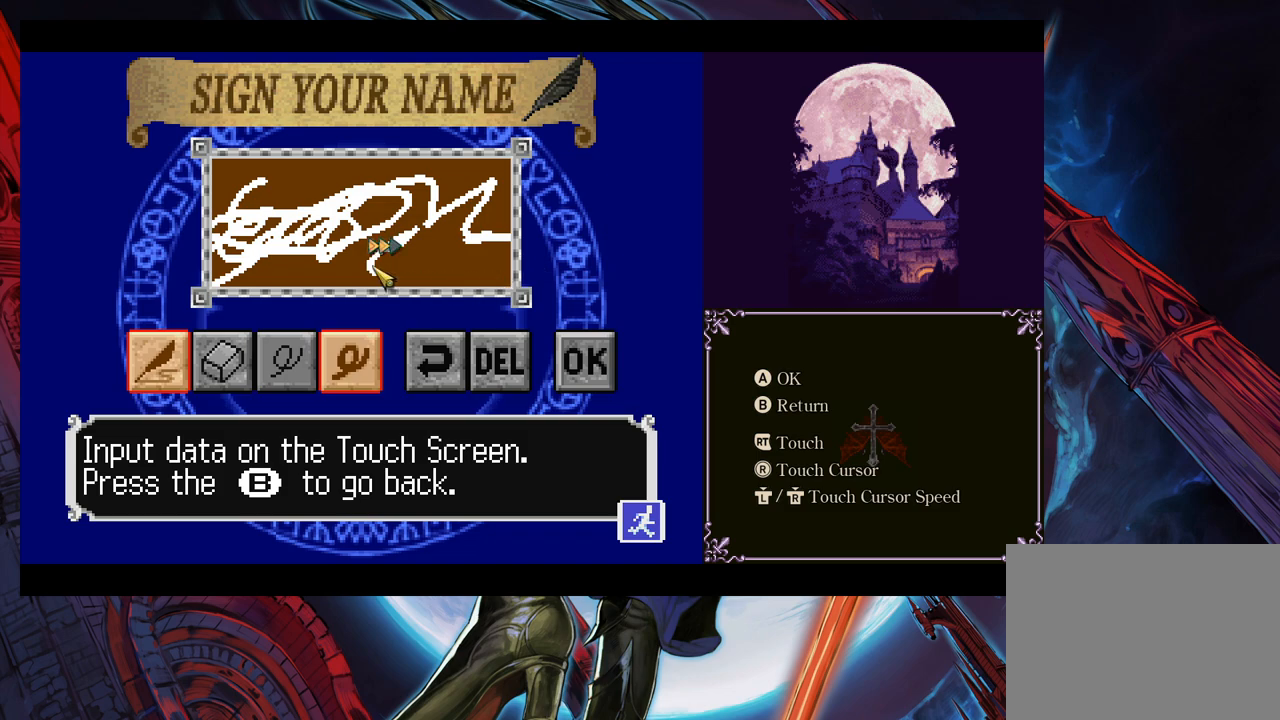
{"buttons": [], "left_stick": "center", "right_stick": "left", "events": [[83, "R3", "down"], [183, "R3", "up"], [233, "right_stick", "right"], [383, "right_stick", "down"], [483, "right_stick", "left"]]}
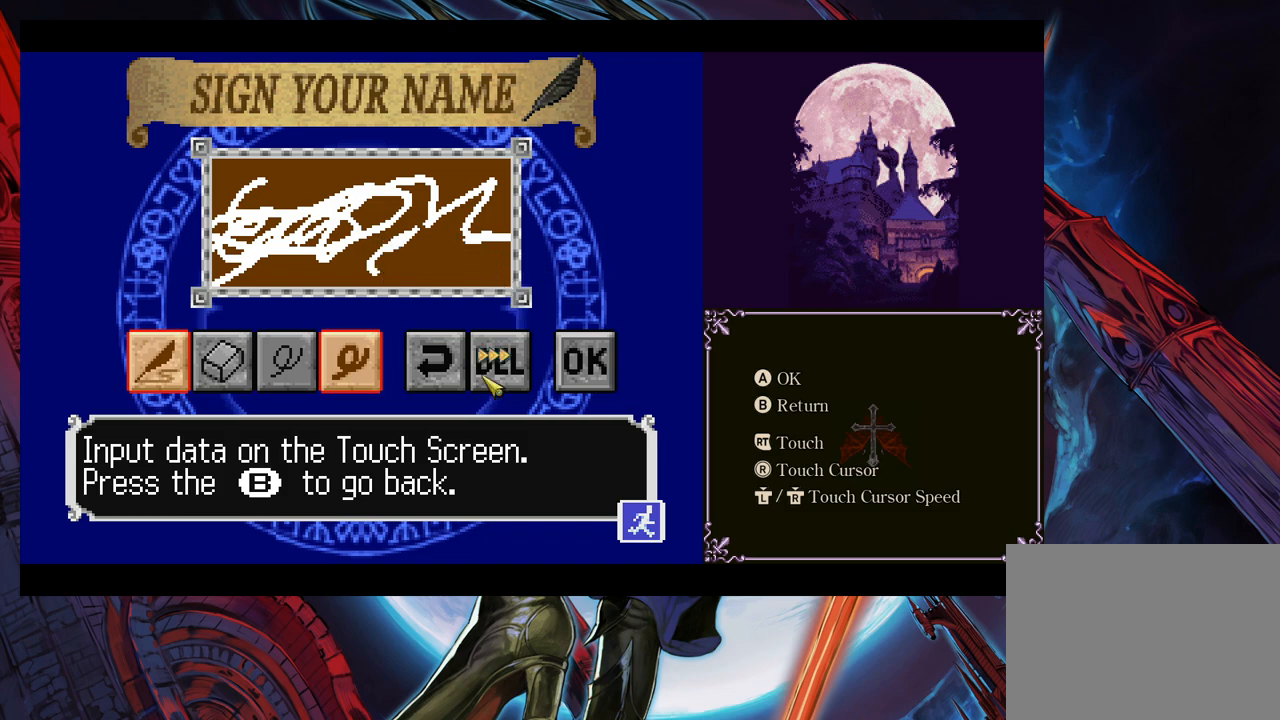
{"buttons": [], "left_stick": "center", "right_stick": "down-left", "events": [[33, "right_stick", "up-right"], [133, "right_stick", "down"], [283, "right_stick", "up"], [383, "right_stick", "down-left"]]}
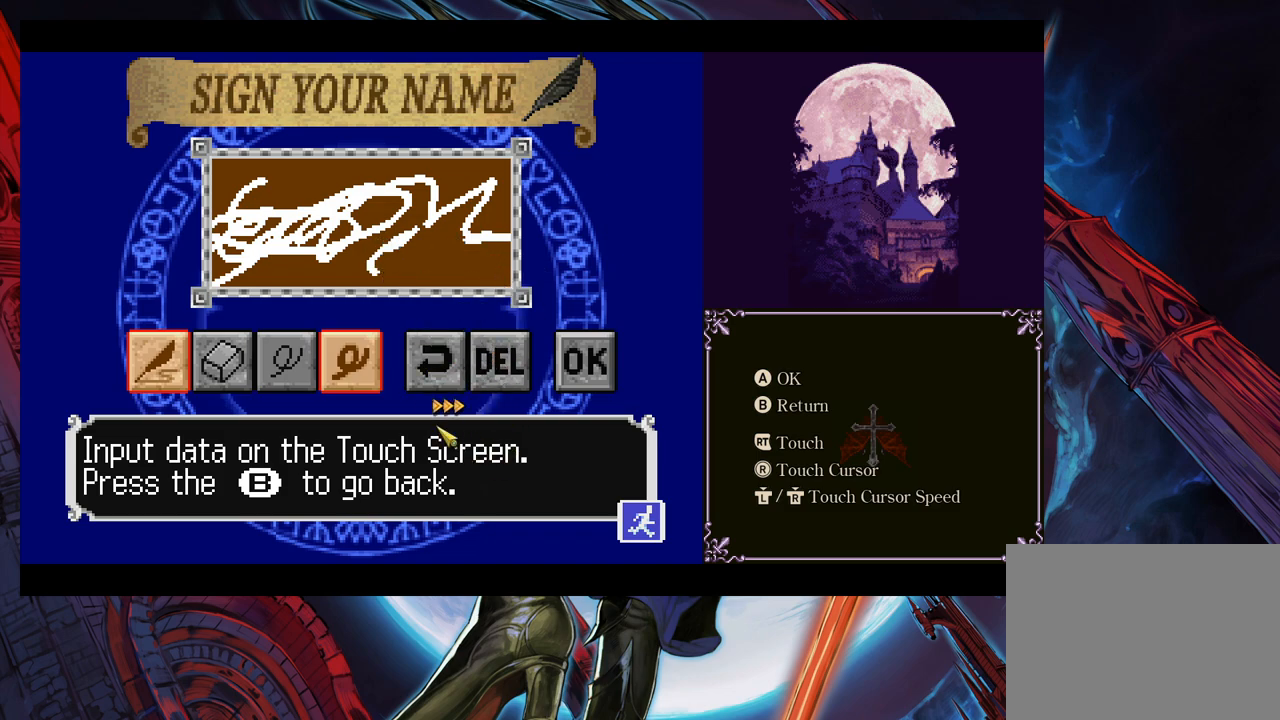
{"buttons": [], "left_stick": "center", "right_stick": "center", "events": [[33, "right_stick", "center"]]}
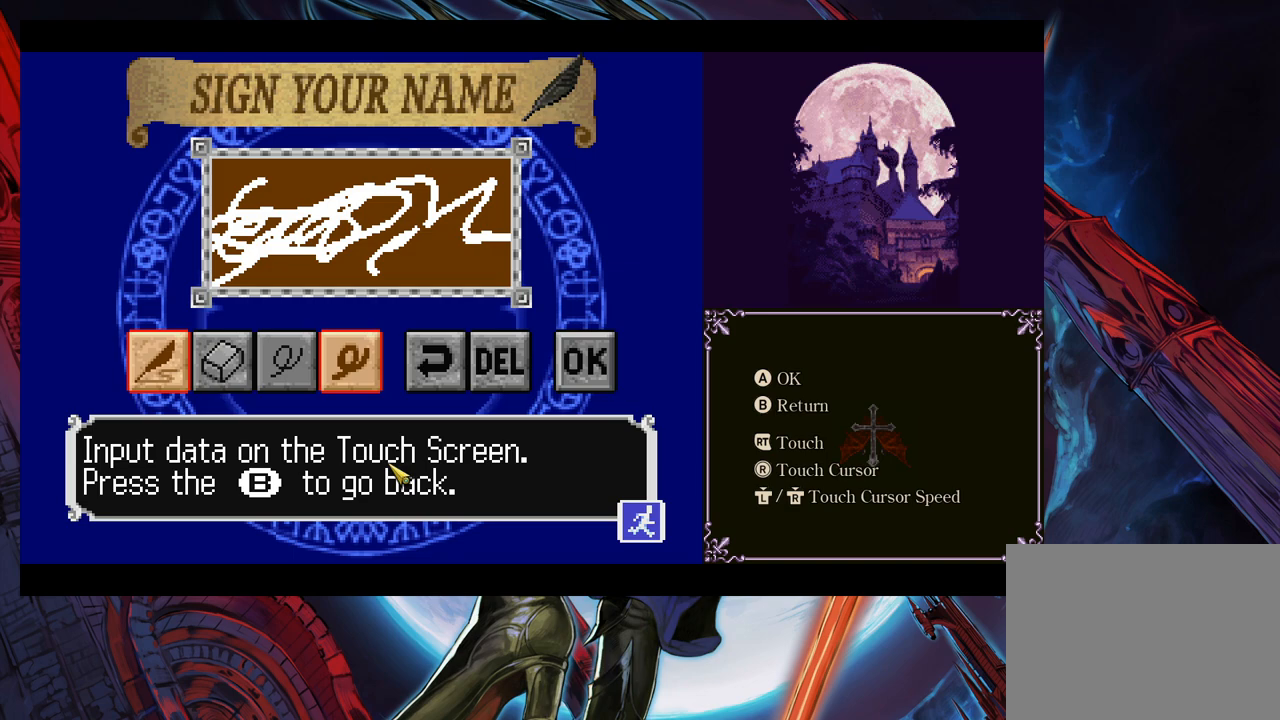
{"buttons": [], "left_stick": "center", "right_stick": "center", "events": []}
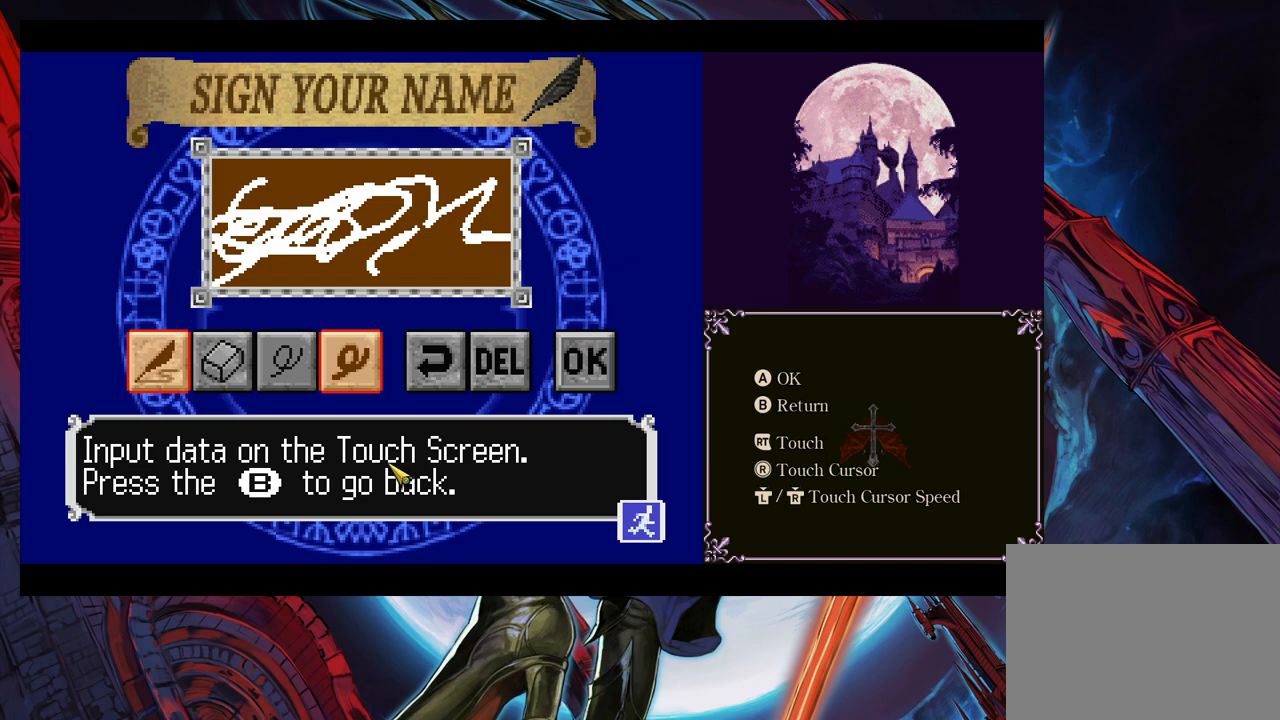
{"buttons": [], "left_stick": "center", "right_stick": "center", "events": [[133, "right_stick", "left"], [233, "right_stick", "center"]]}